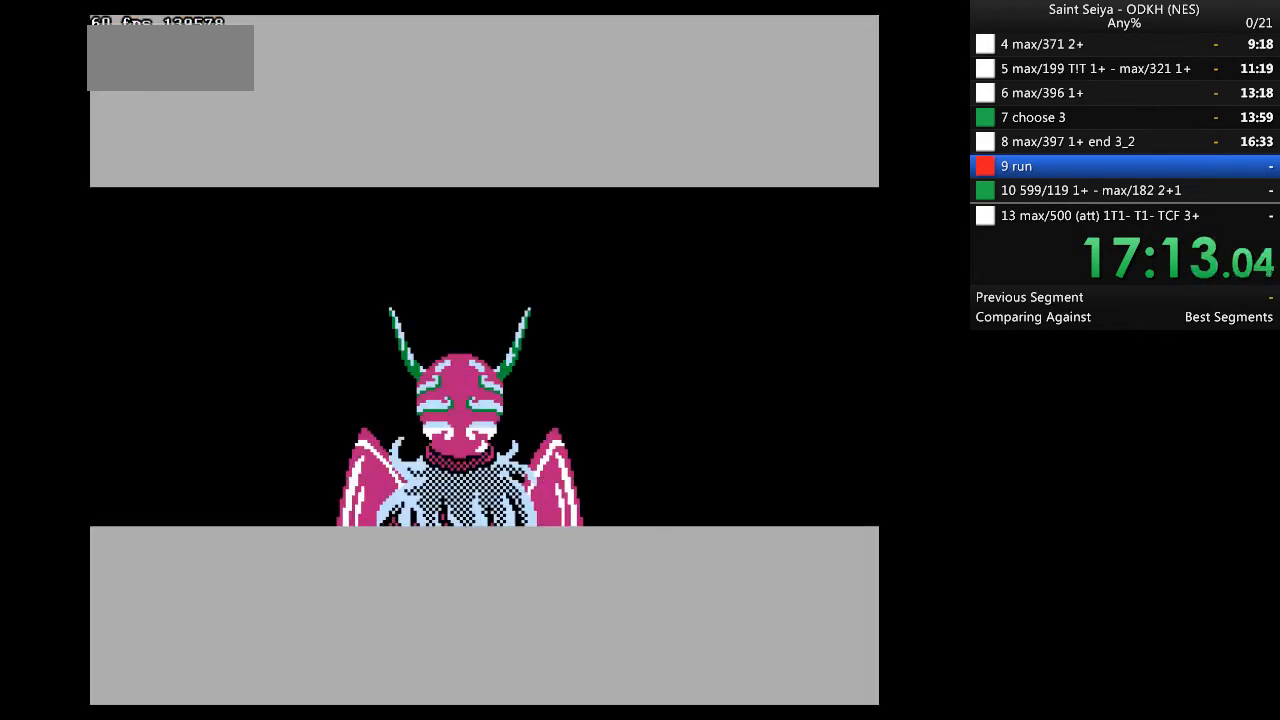
Gameplay with a controller (Nintendo layout); each line is a JSON object with the inputs held at the frame after it. "events" lists button and stick changes between this image and that frame as [ms after this image, input, new state], when the widget could be followed in between. Not read: B L3 R3 SELECT.
{"buttons": [], "events": []}
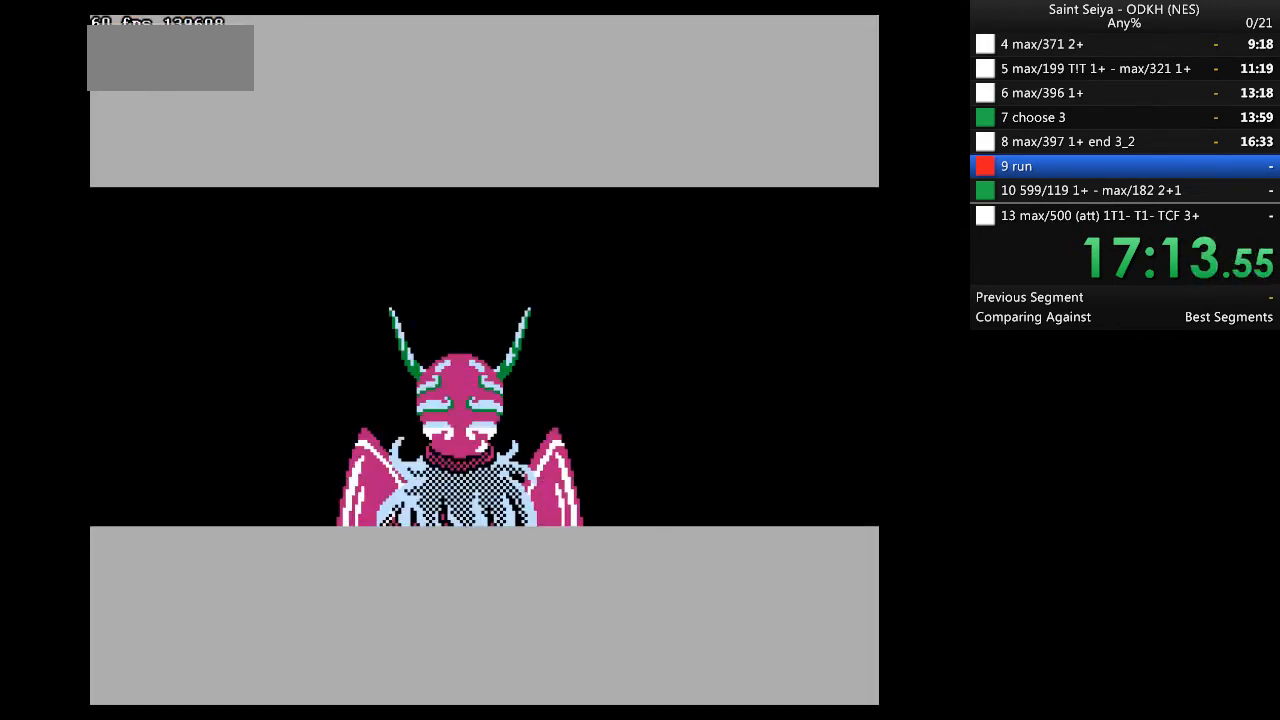
{"buttons": [], "events": []}
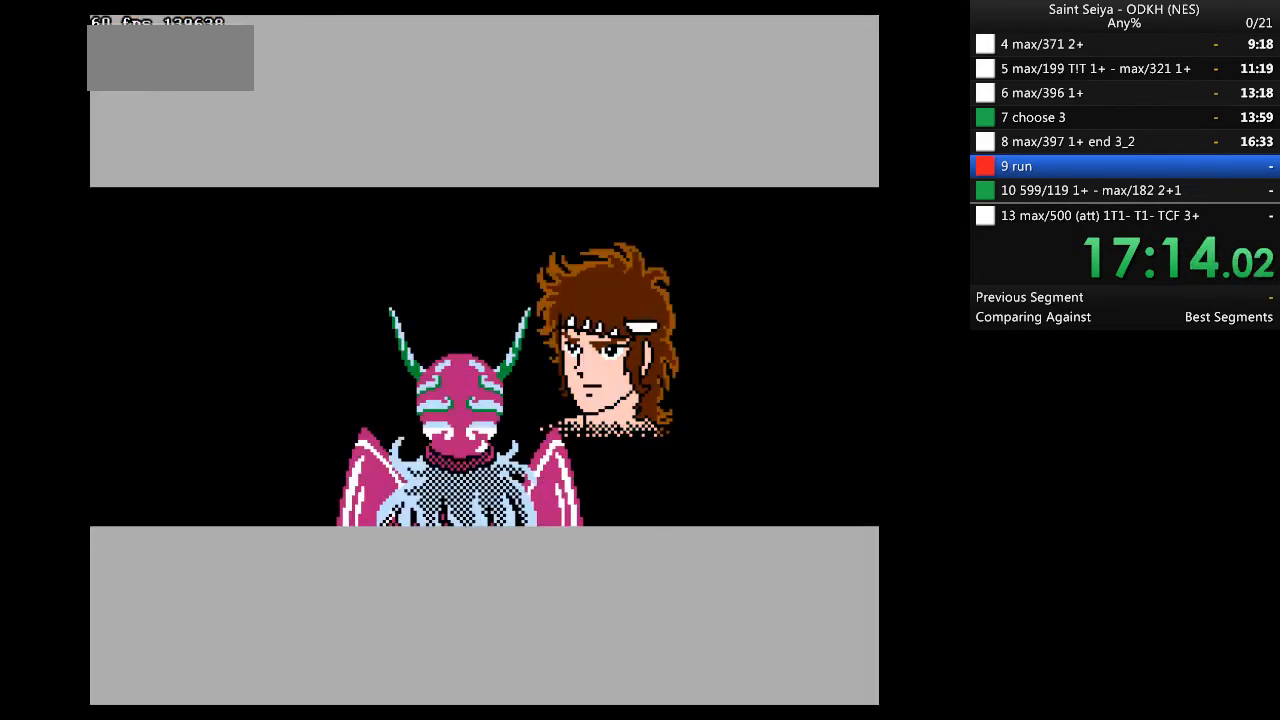
{"buttons": ["A"], "events": [[267, "A", "down"]]}
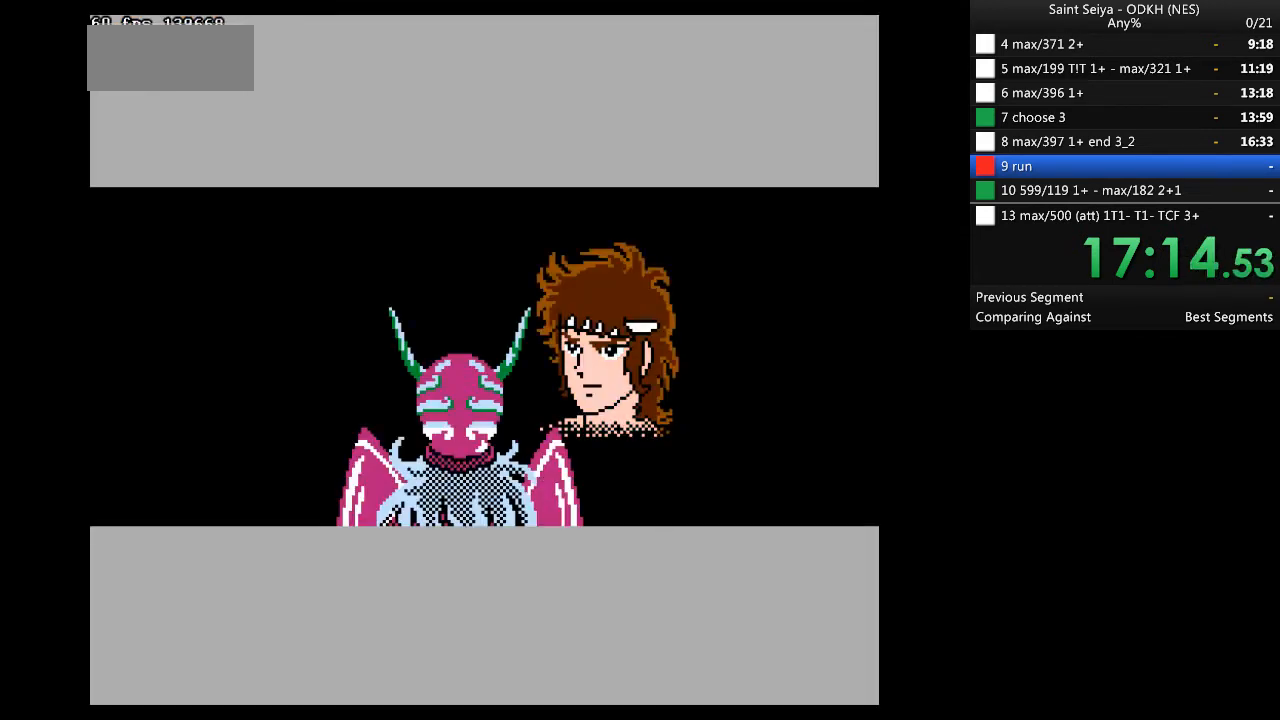
{"buttons": ["A"], "events": []}
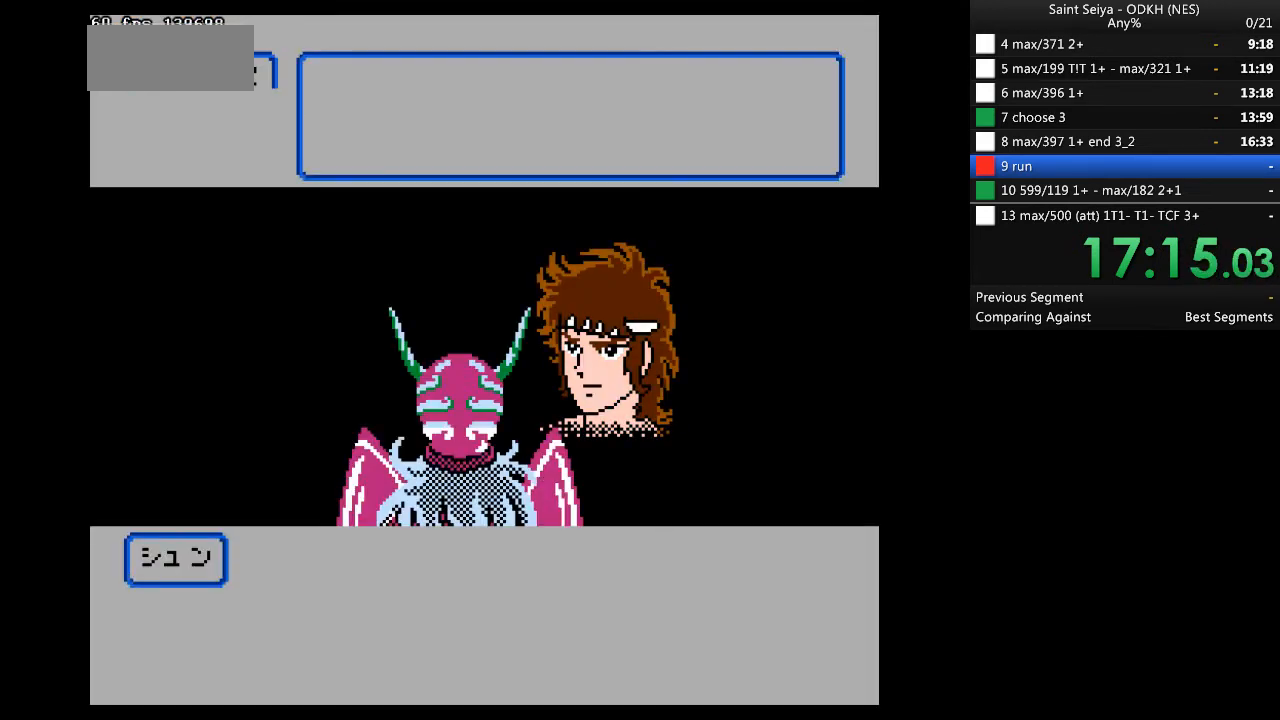
{"buttons": ["A"], "events": []}
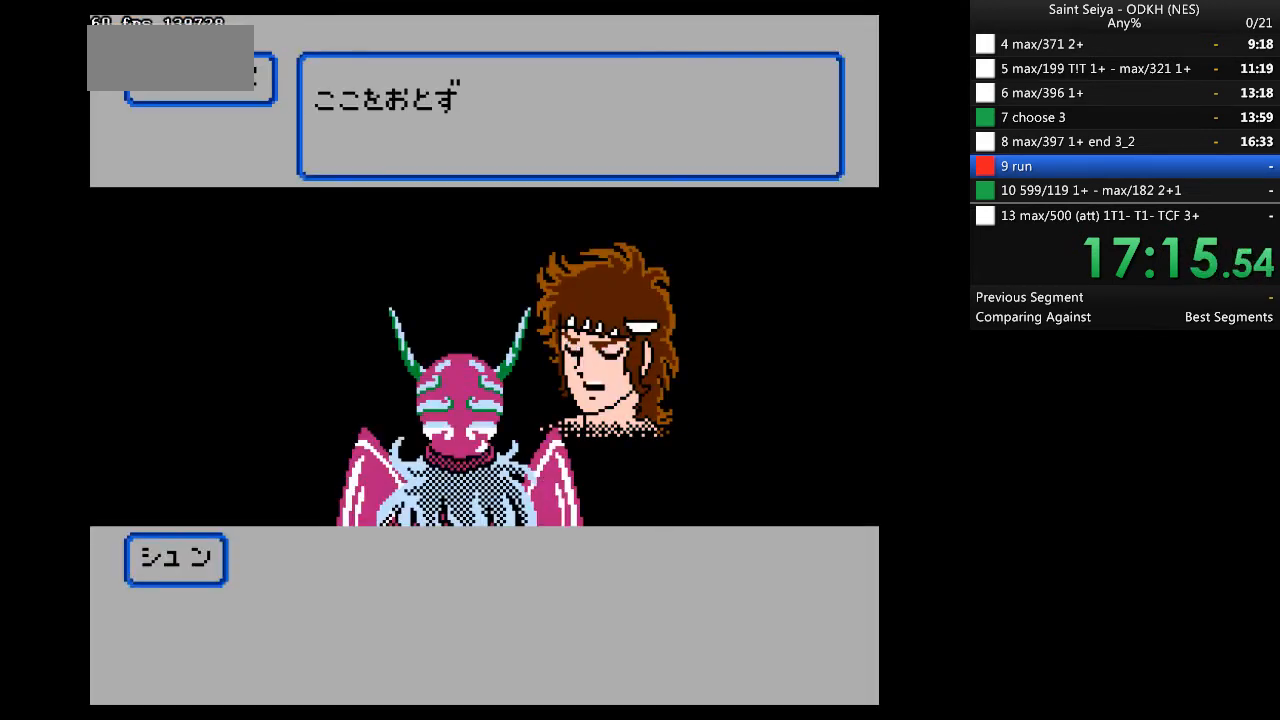
{"buttons": ["A"], "events": []}
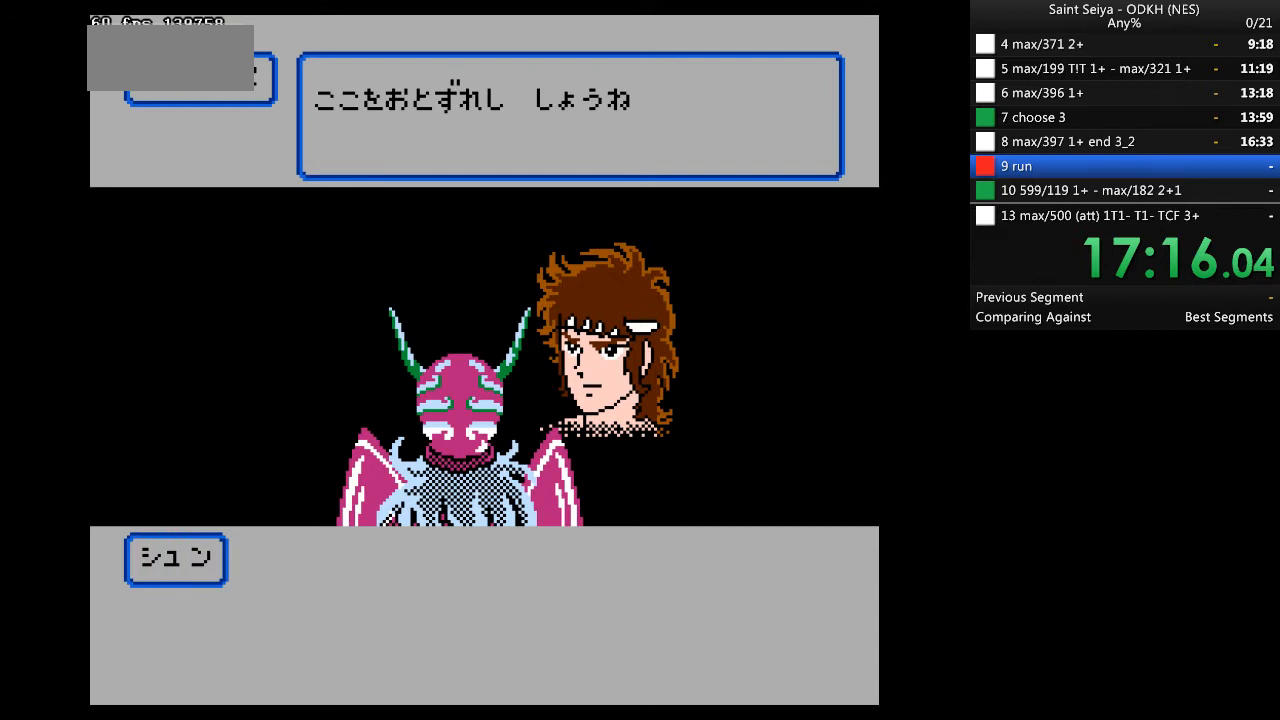
{"buttons": ["A"], "events": []}
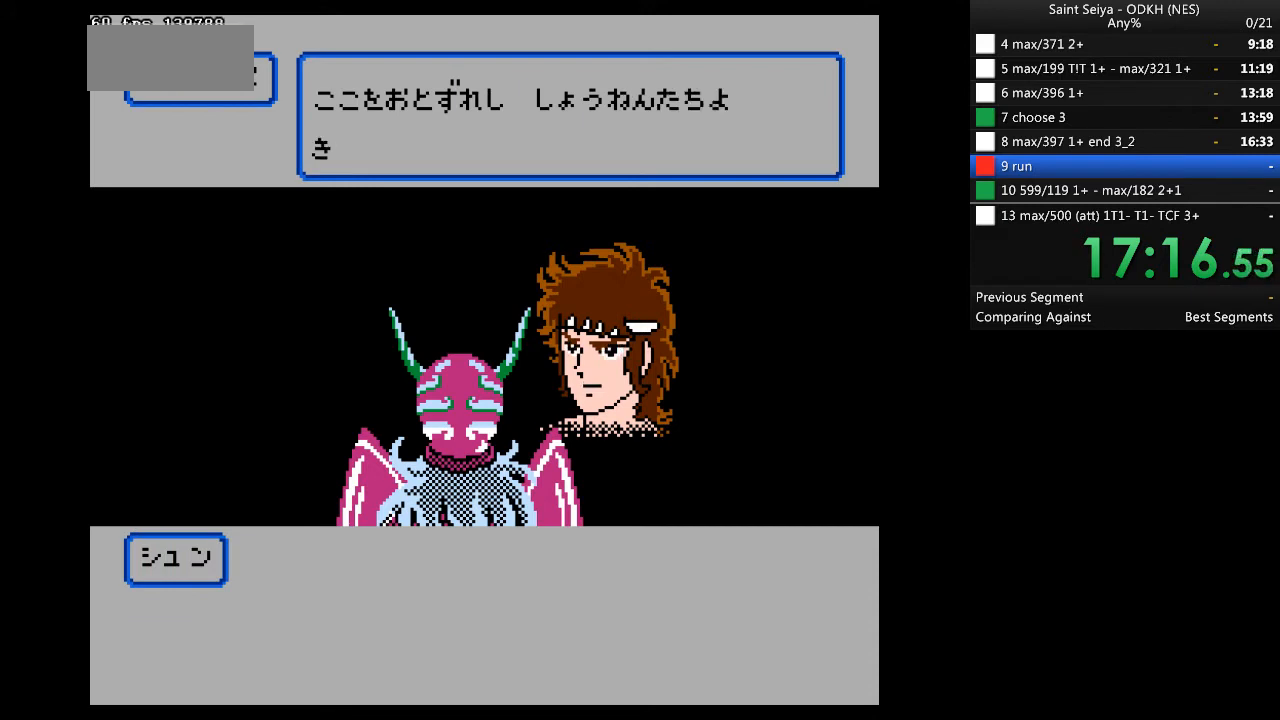
{"buttons": ["A"], "events": []}
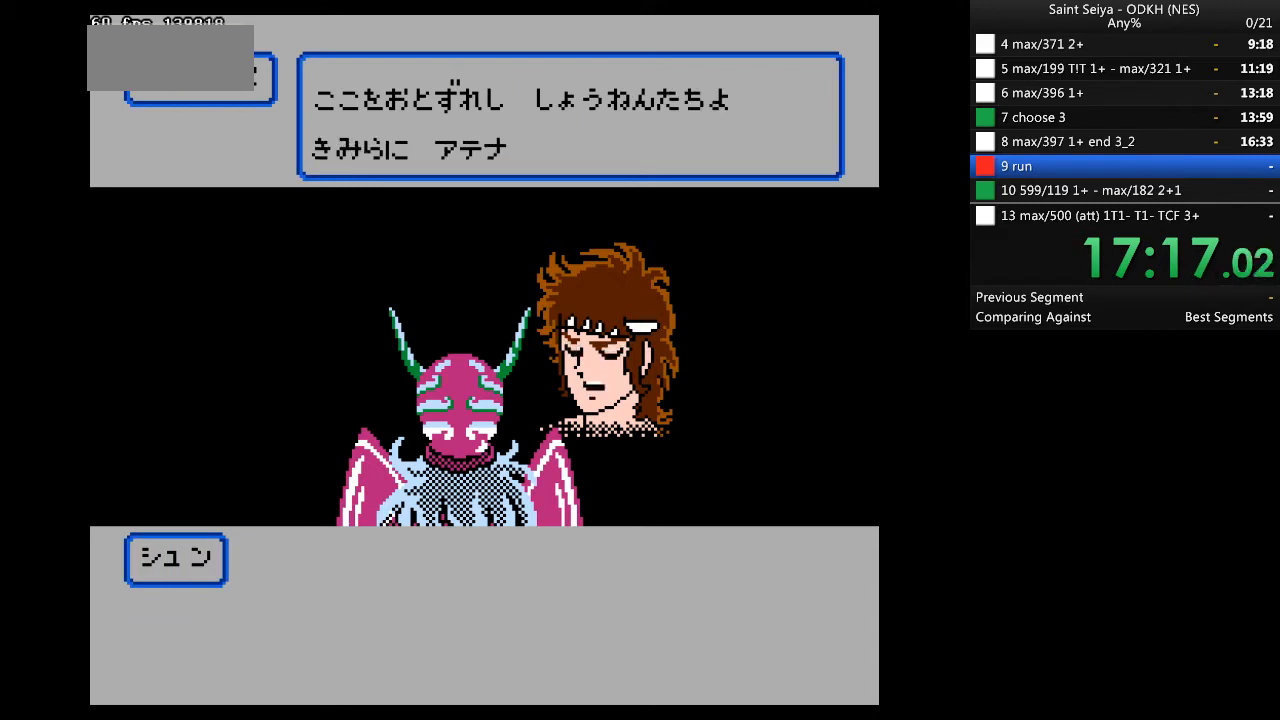
{"buttons": ["A"], "events": []}
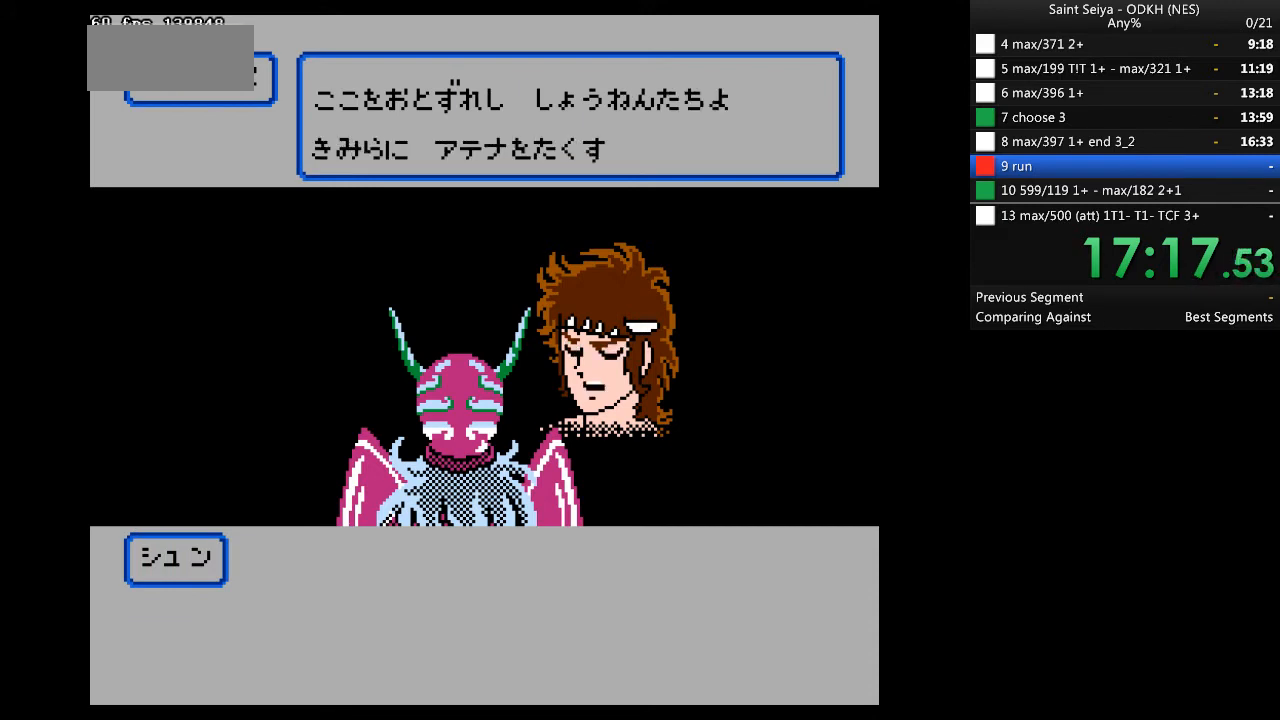
{"buttons": ["A"], "events": []}
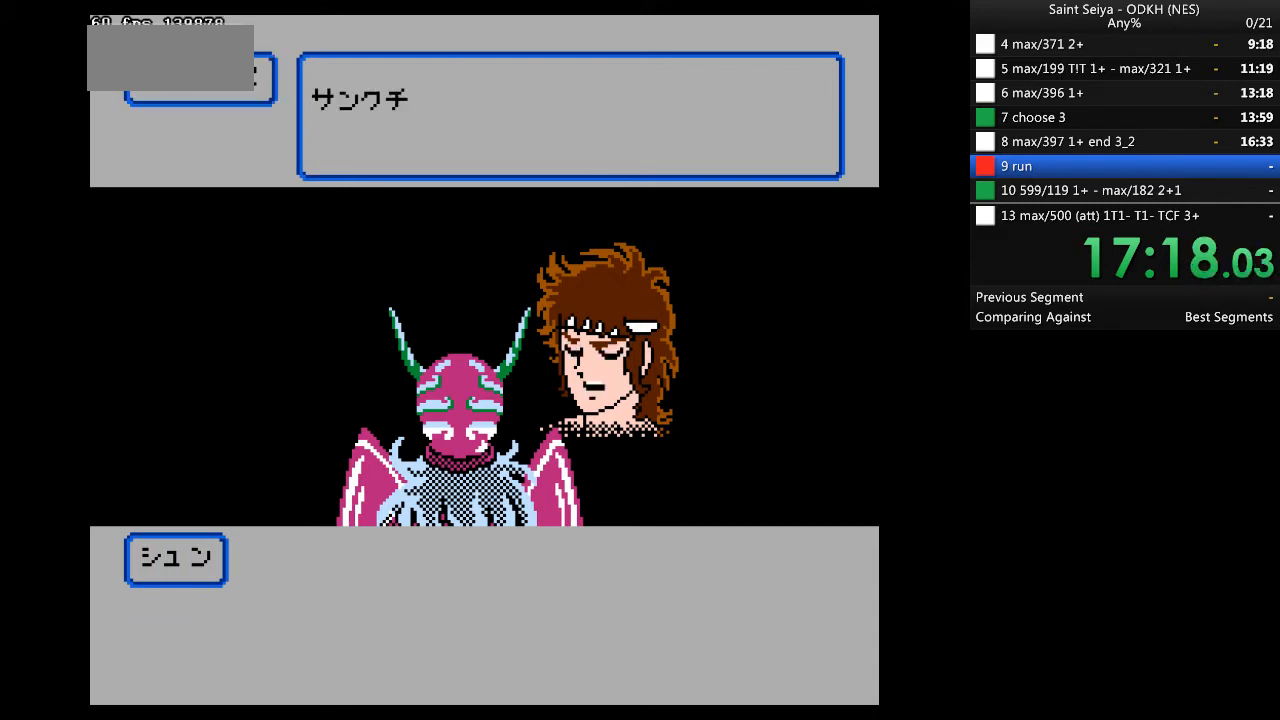
{"buttons": ["A"], "events": []}
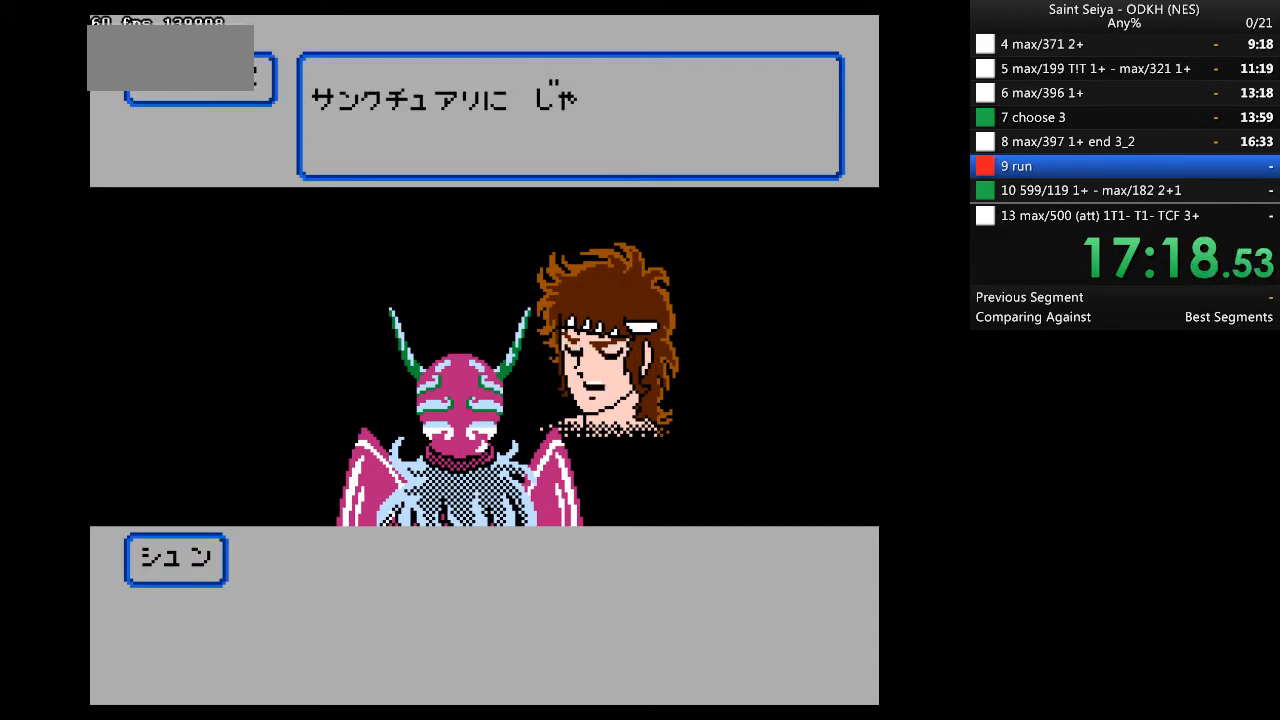
{"buttons": ["A"], "events": []}
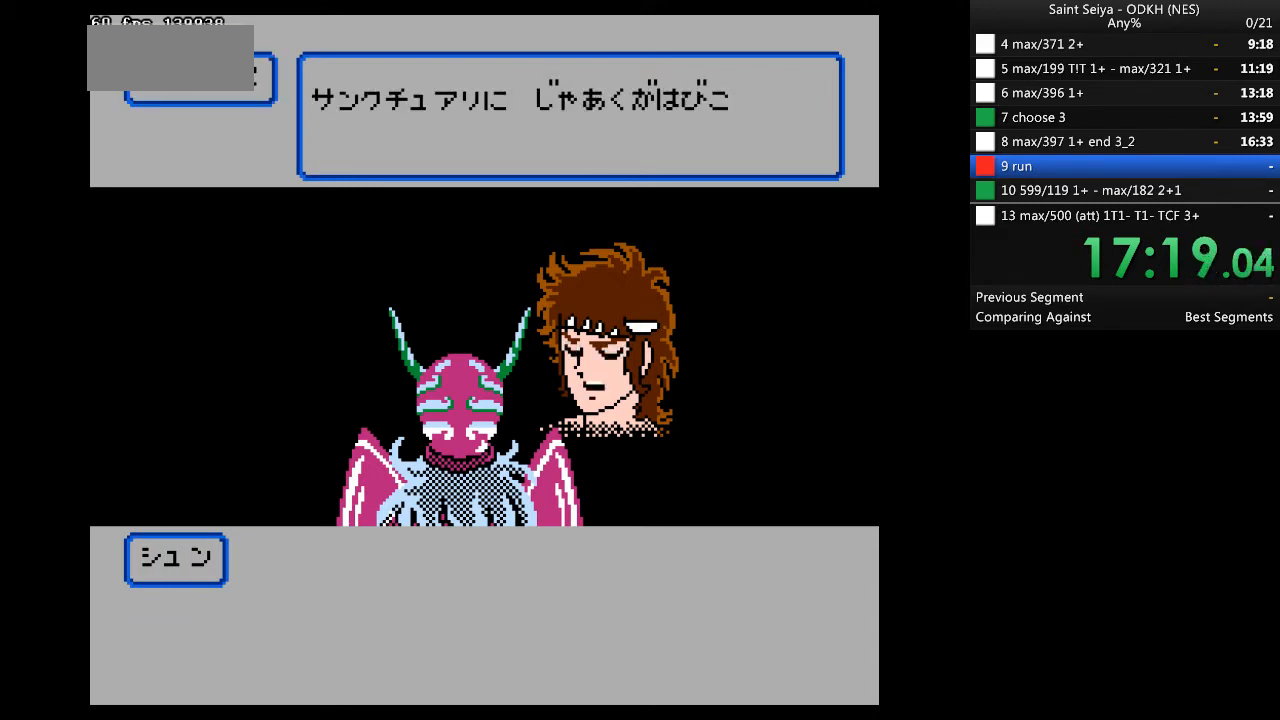
{"buttons": ["A"], "events": []}
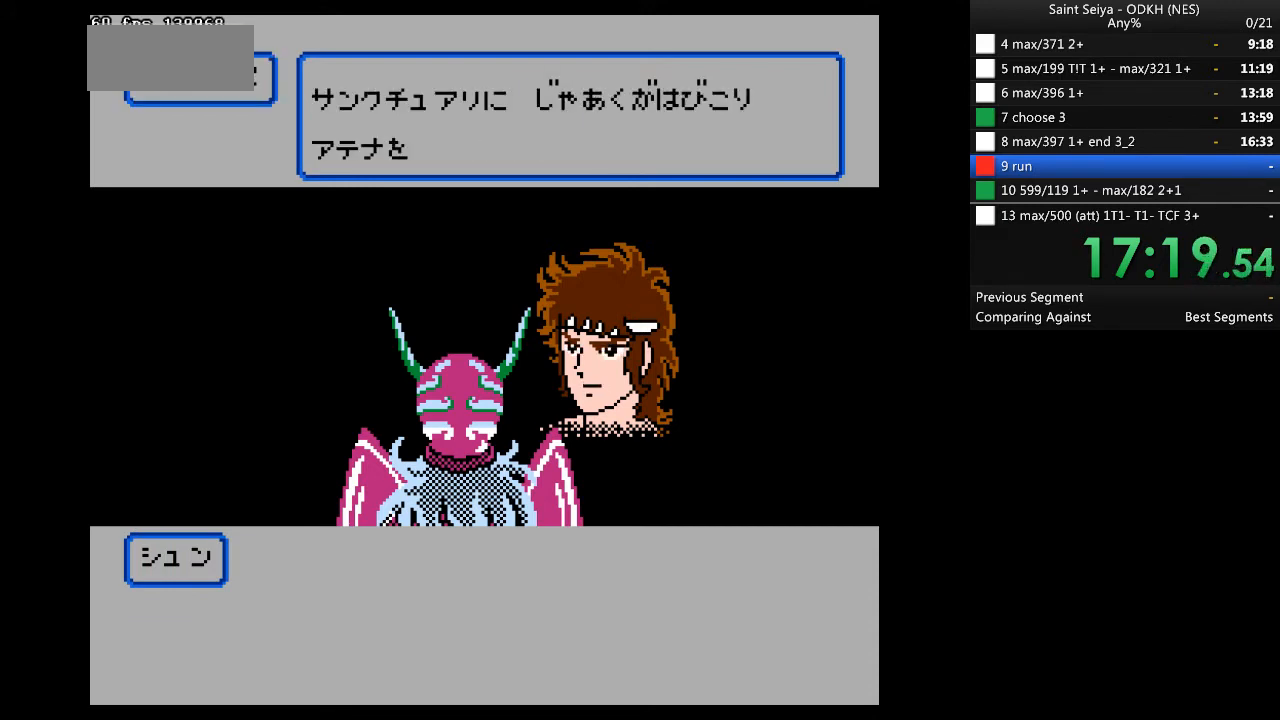
{"buttons": ["A"], "events": []}
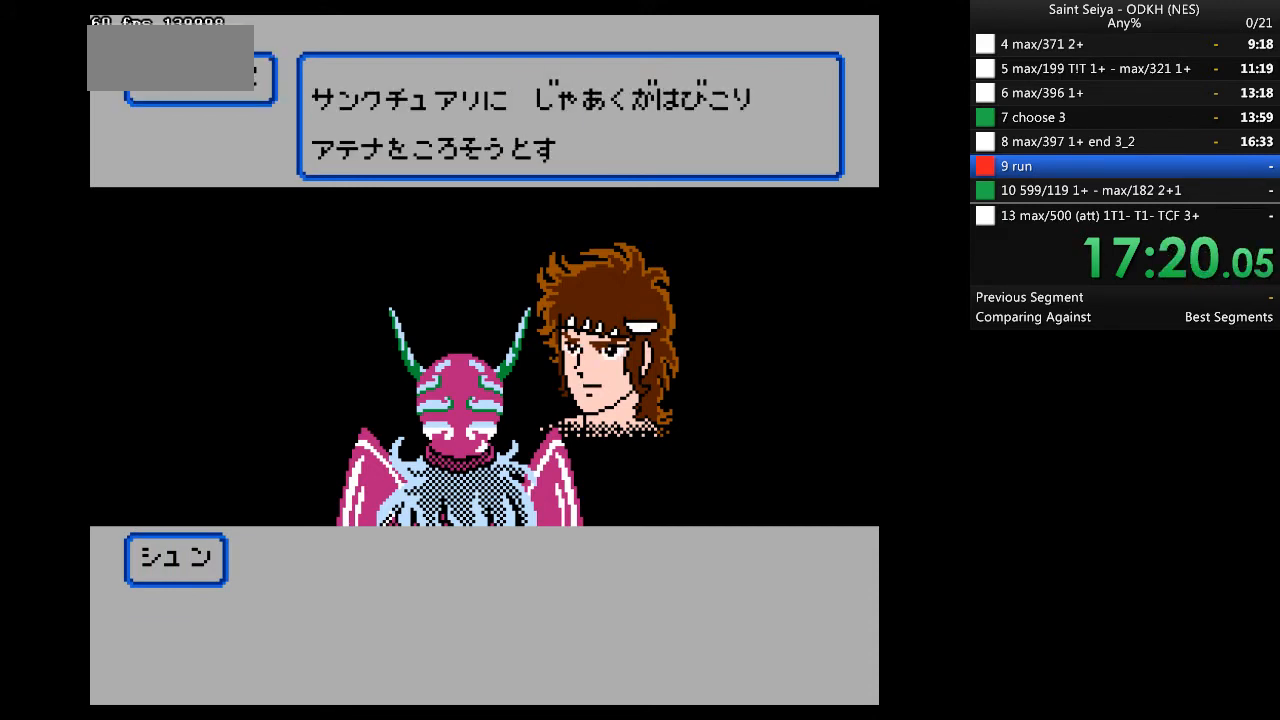
{"buttons": ["A"], "events": []}
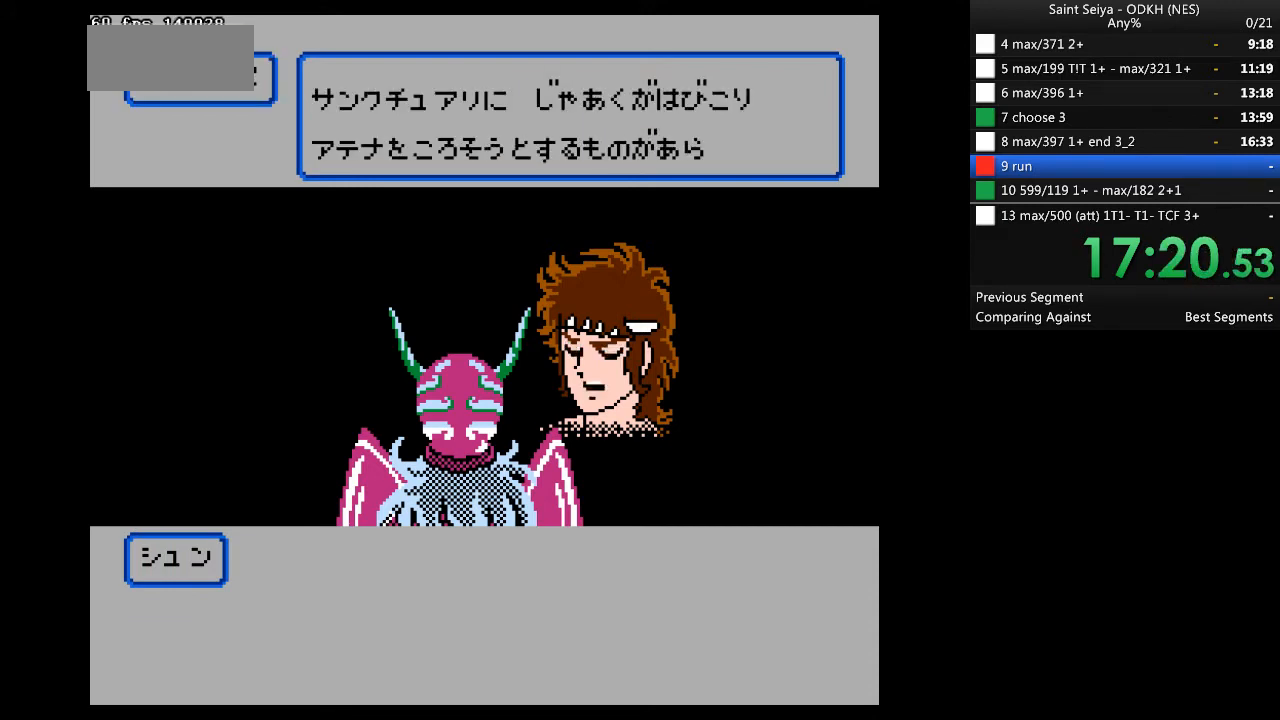
{"buttons": ["A"], "events": []}
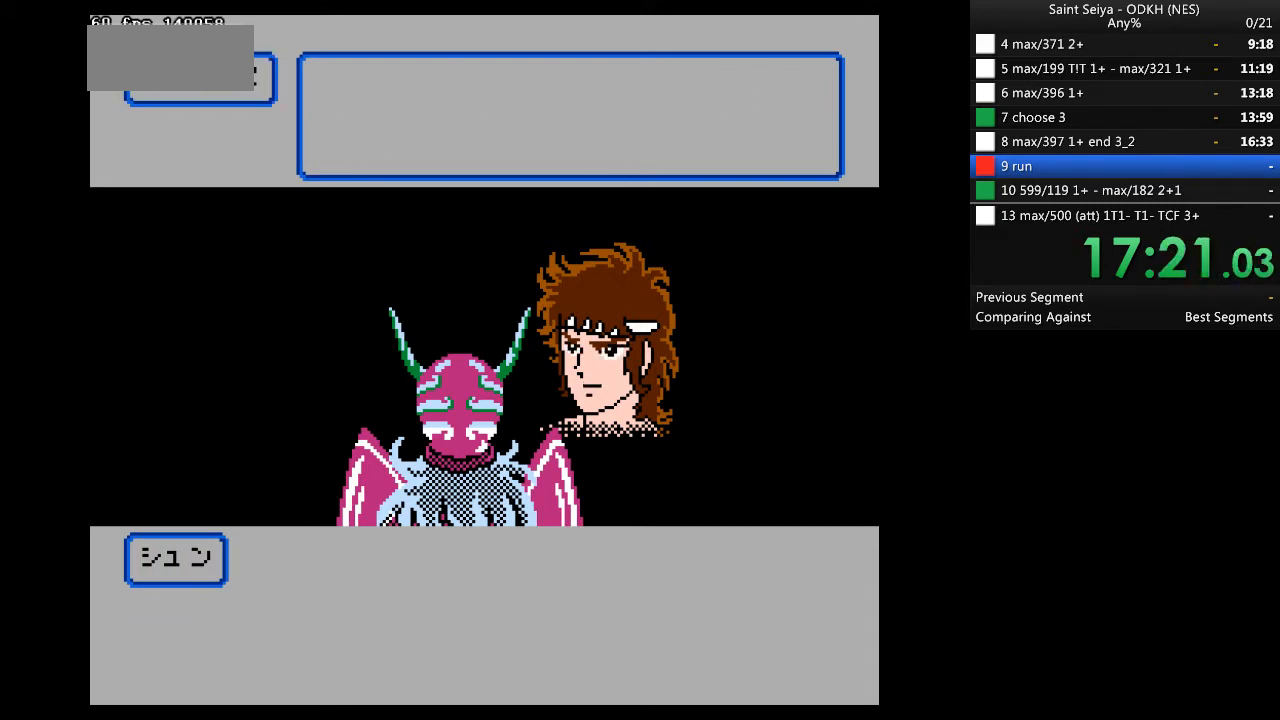
{"buttons": ["A"], "events": []}
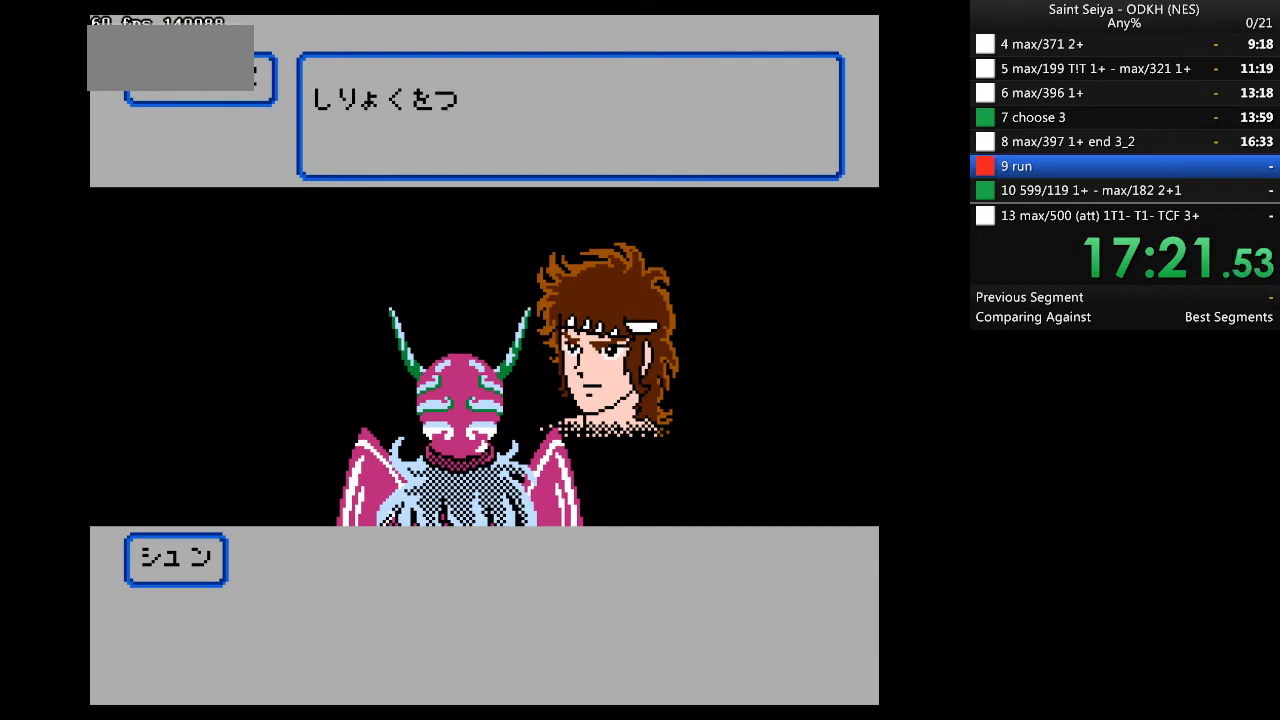
{"buttons": ["A"], "events": []}
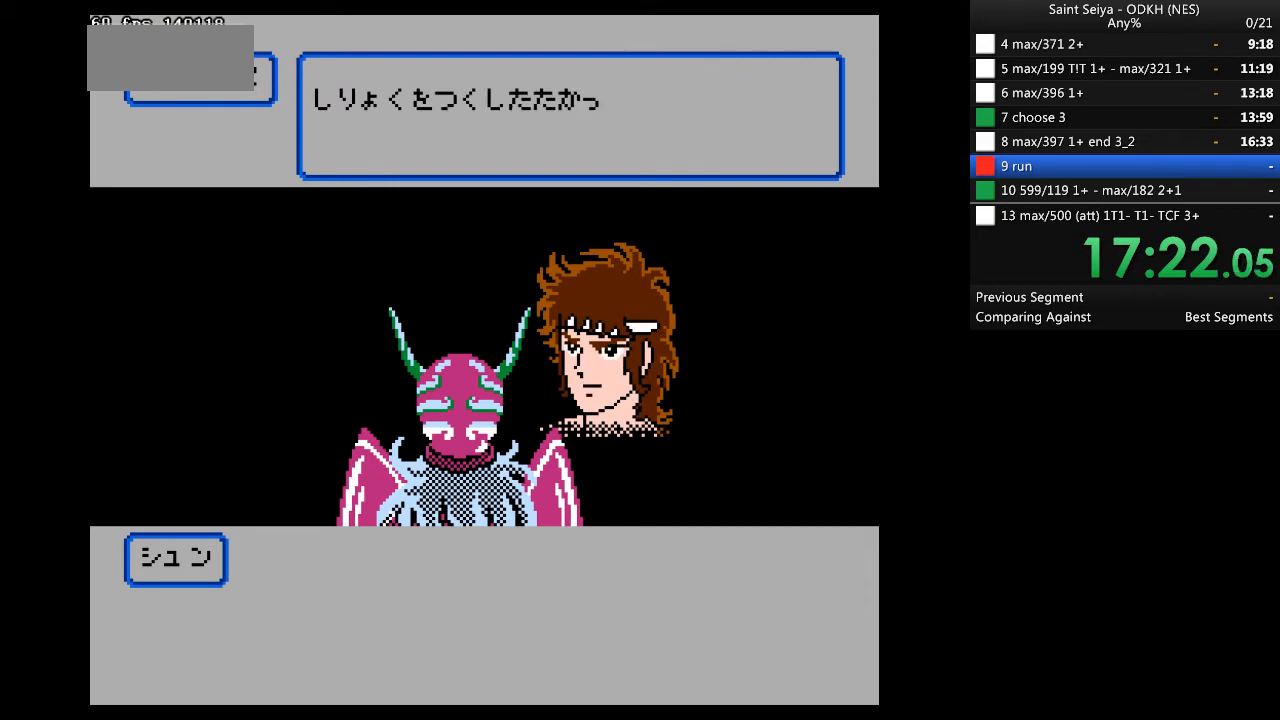
{"buttons": ["A"], "events": []}
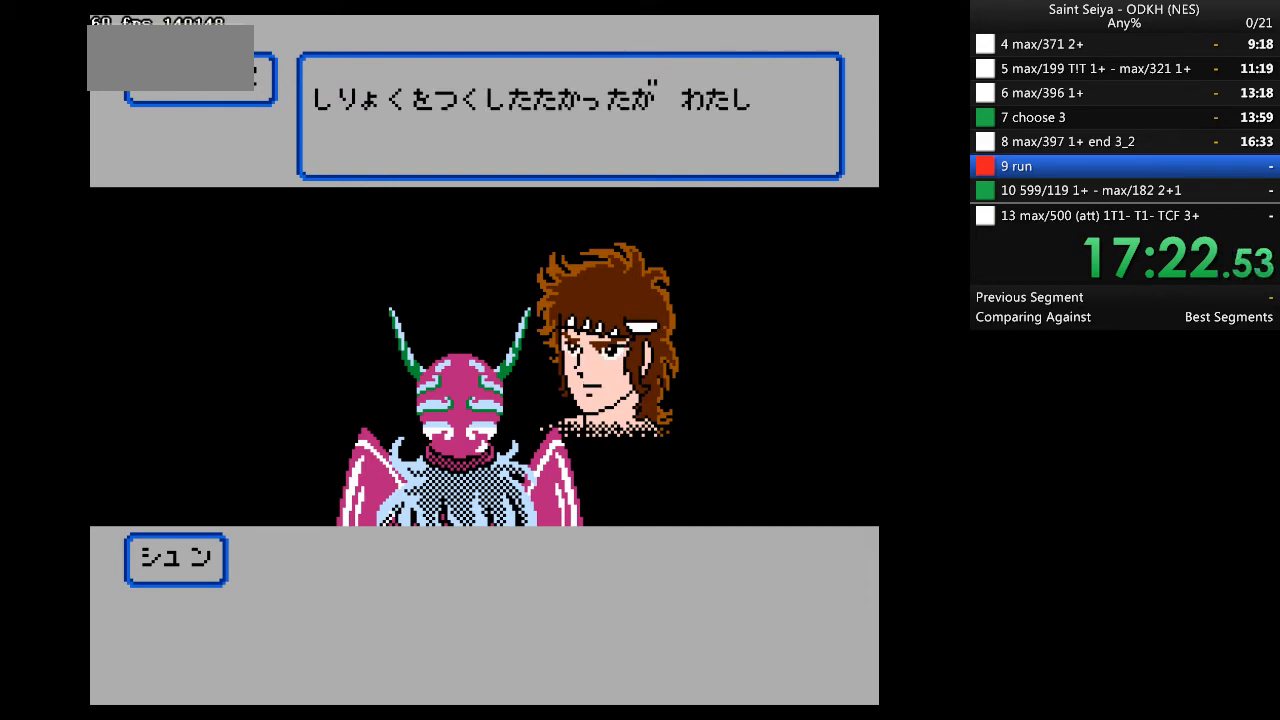
{"buttons": ["A"], "events": []}
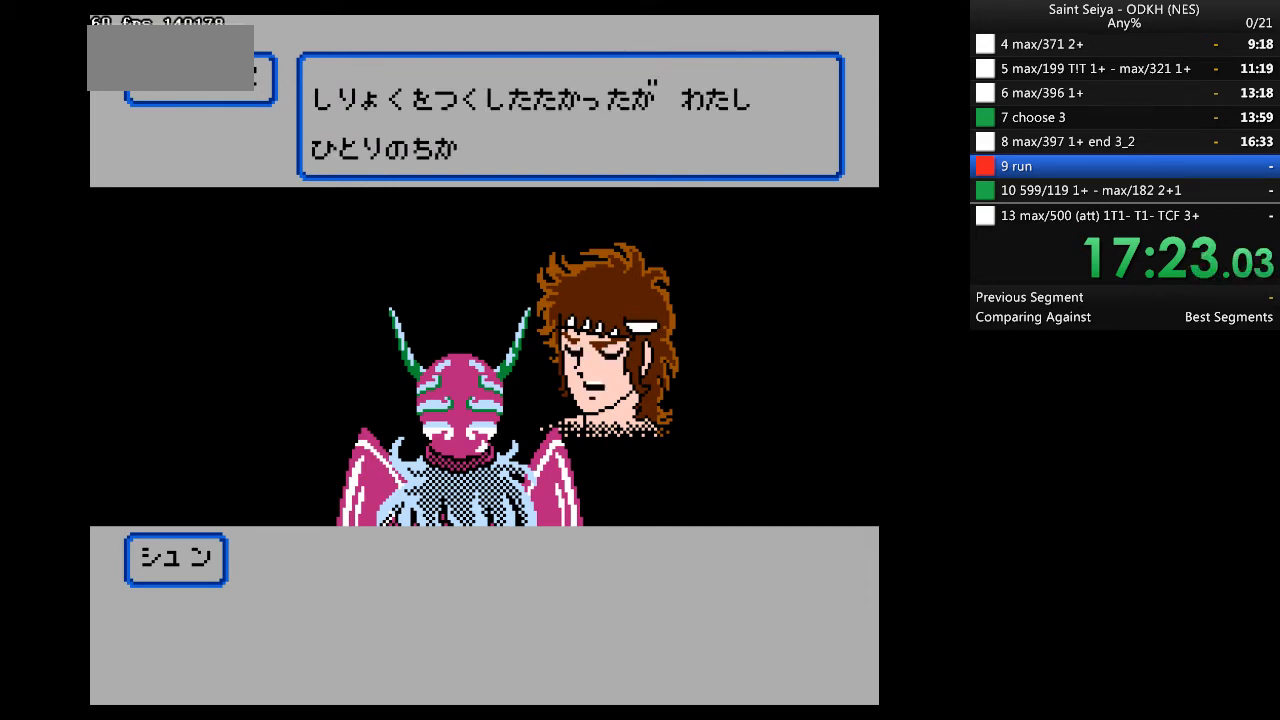
{"buttons": ["A"], "events": []}
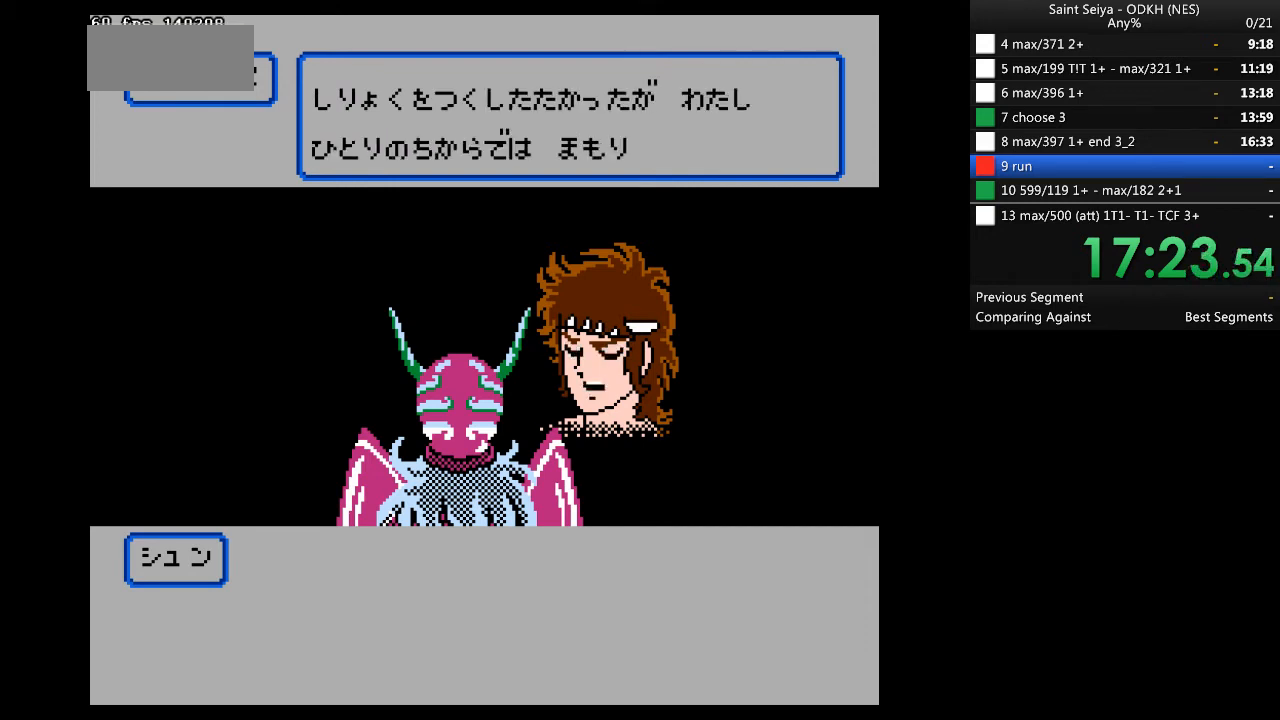
{"buttons": ["A"], "events": []}
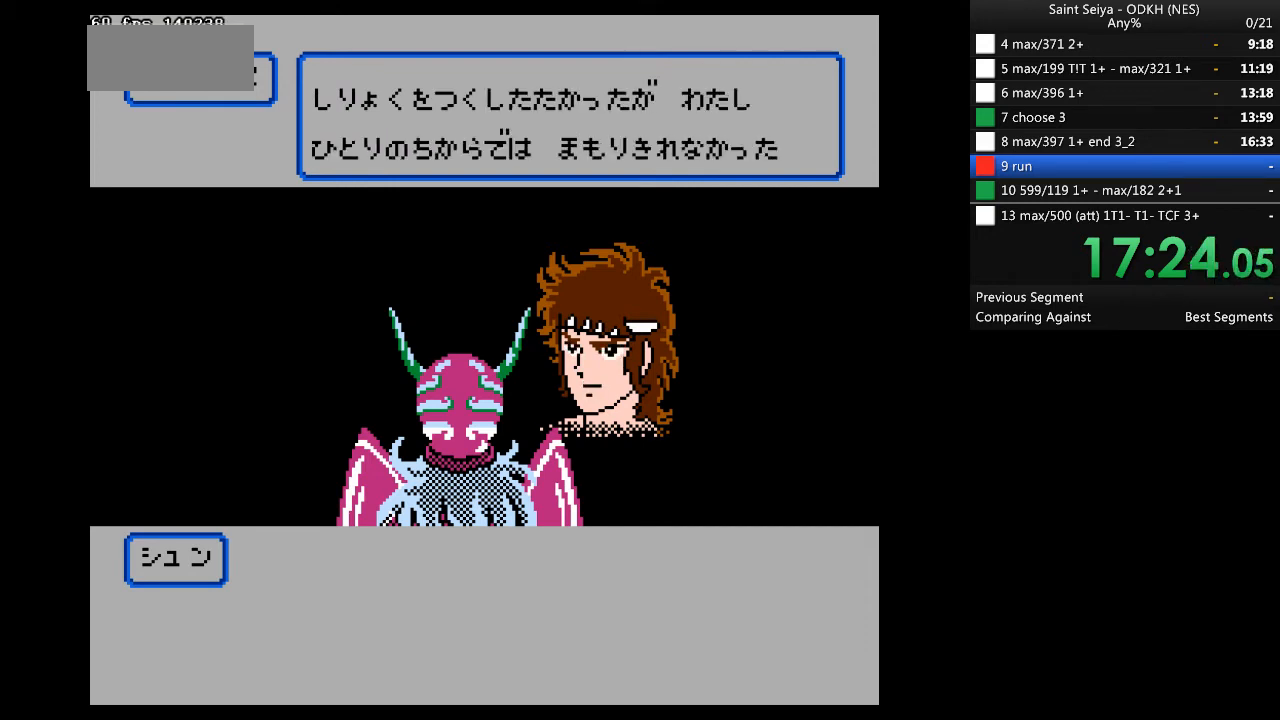
{"buttons": ["A"], "events": []}
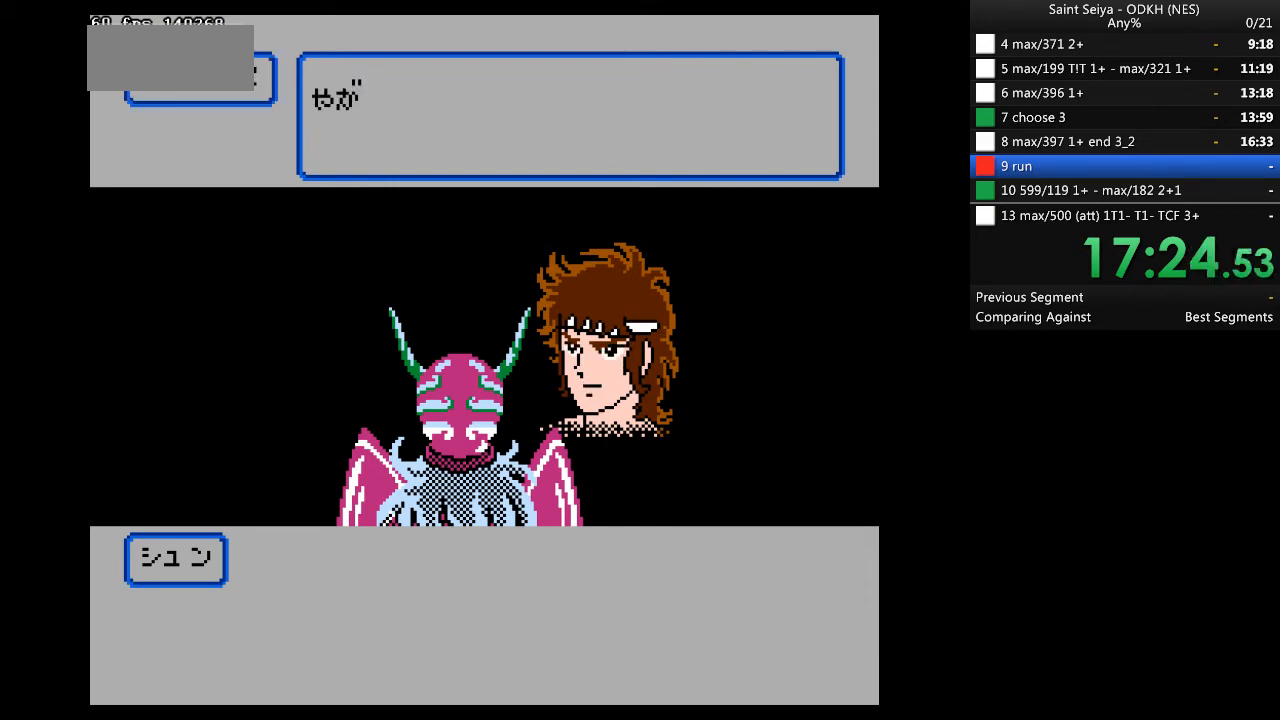
{"buttons": ["A"], "events": []}
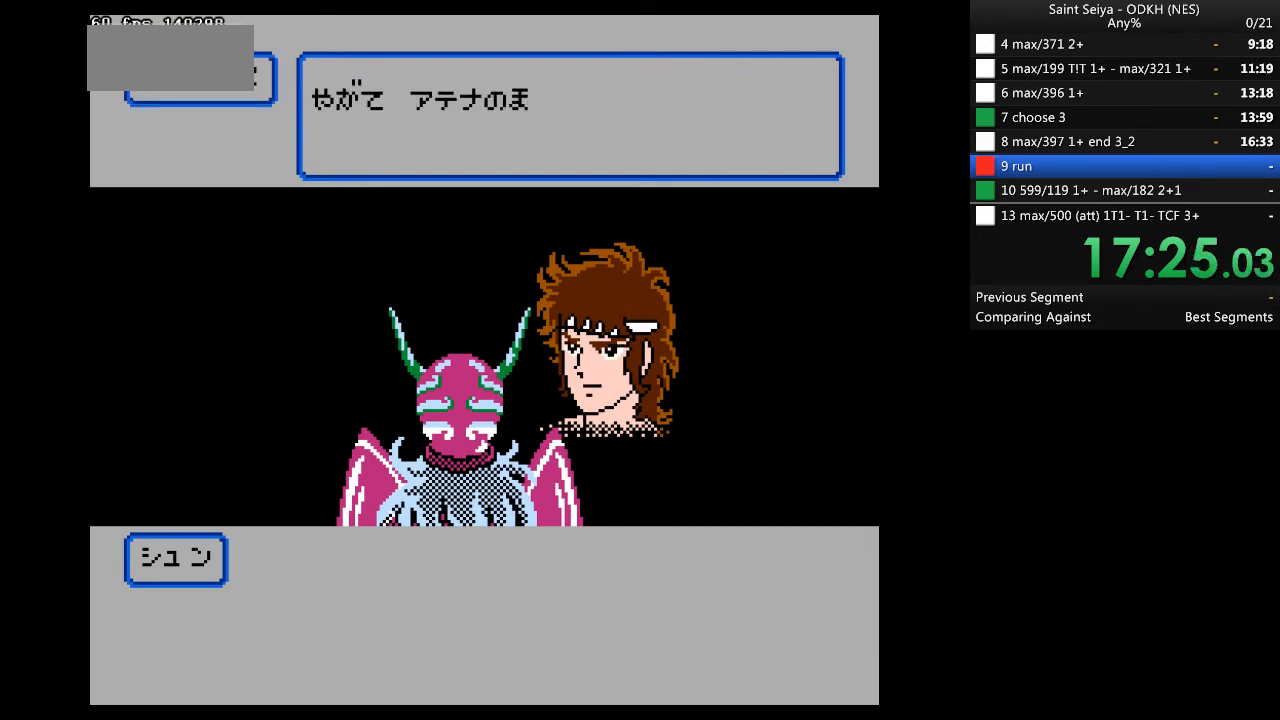
{"buttons": ["A"], "events": []}
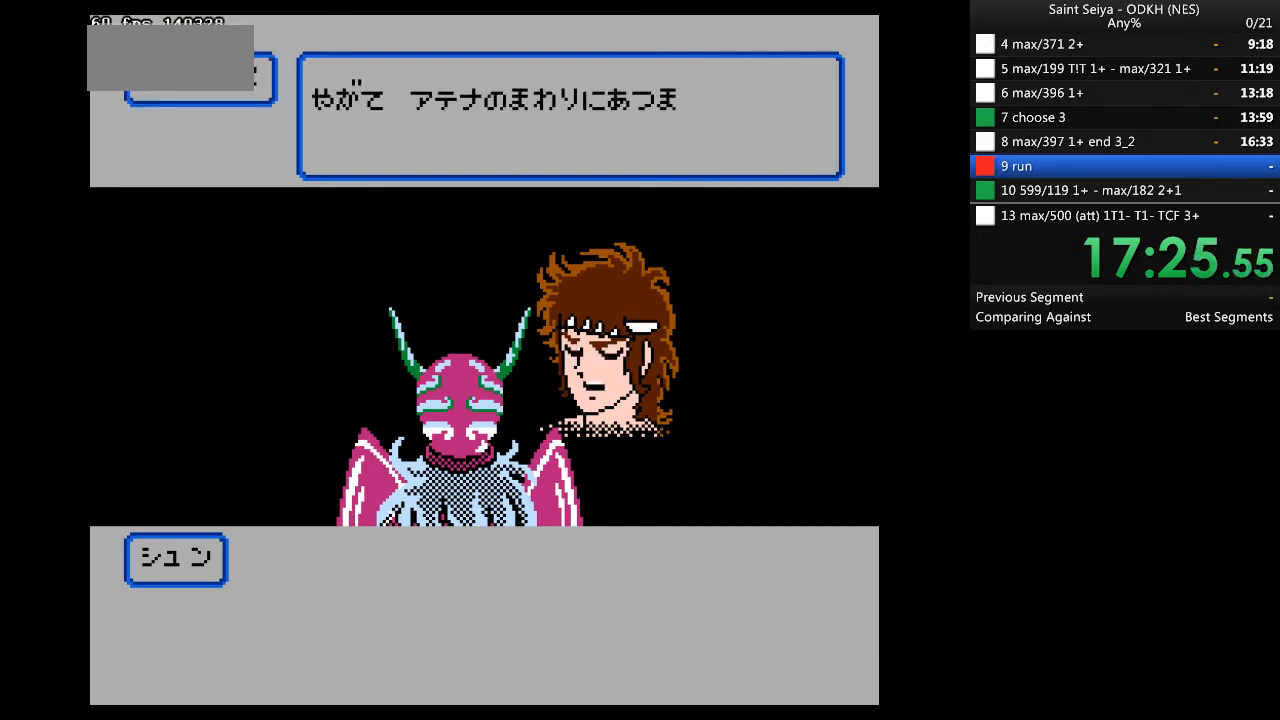
{"buttons": ["A"], "events": []}
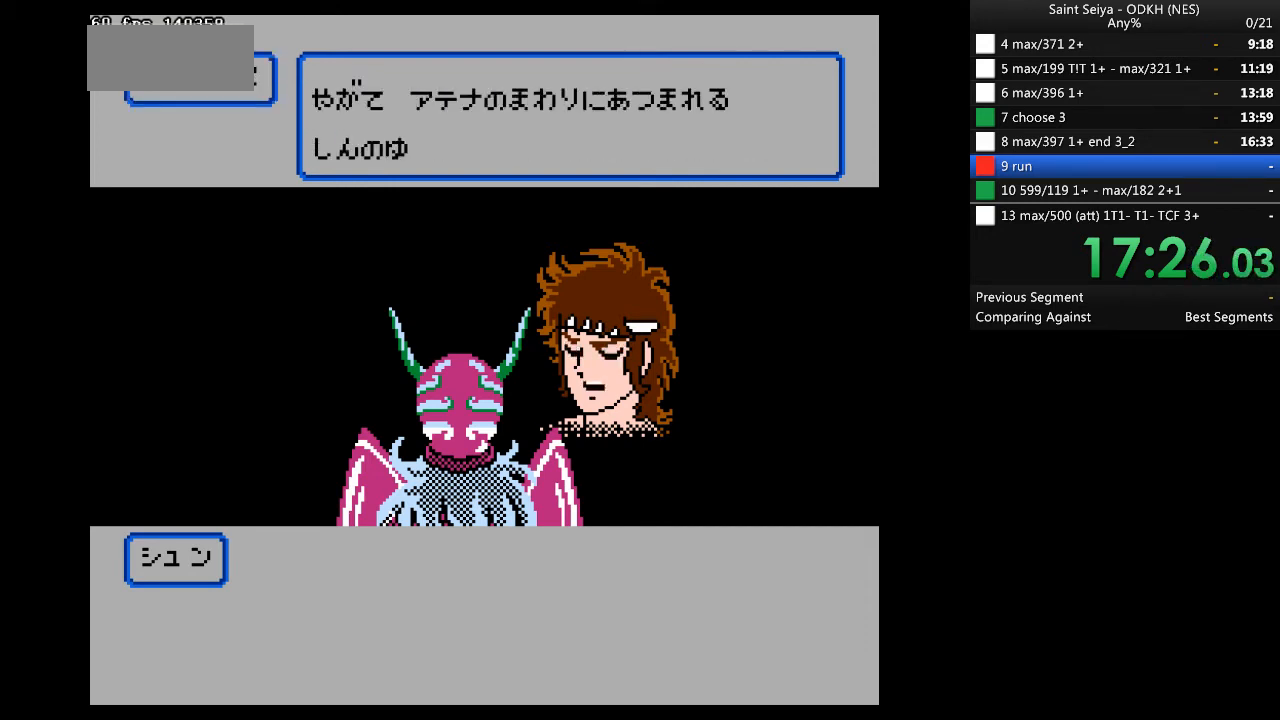
{"buttons": ["A"], "events": []}
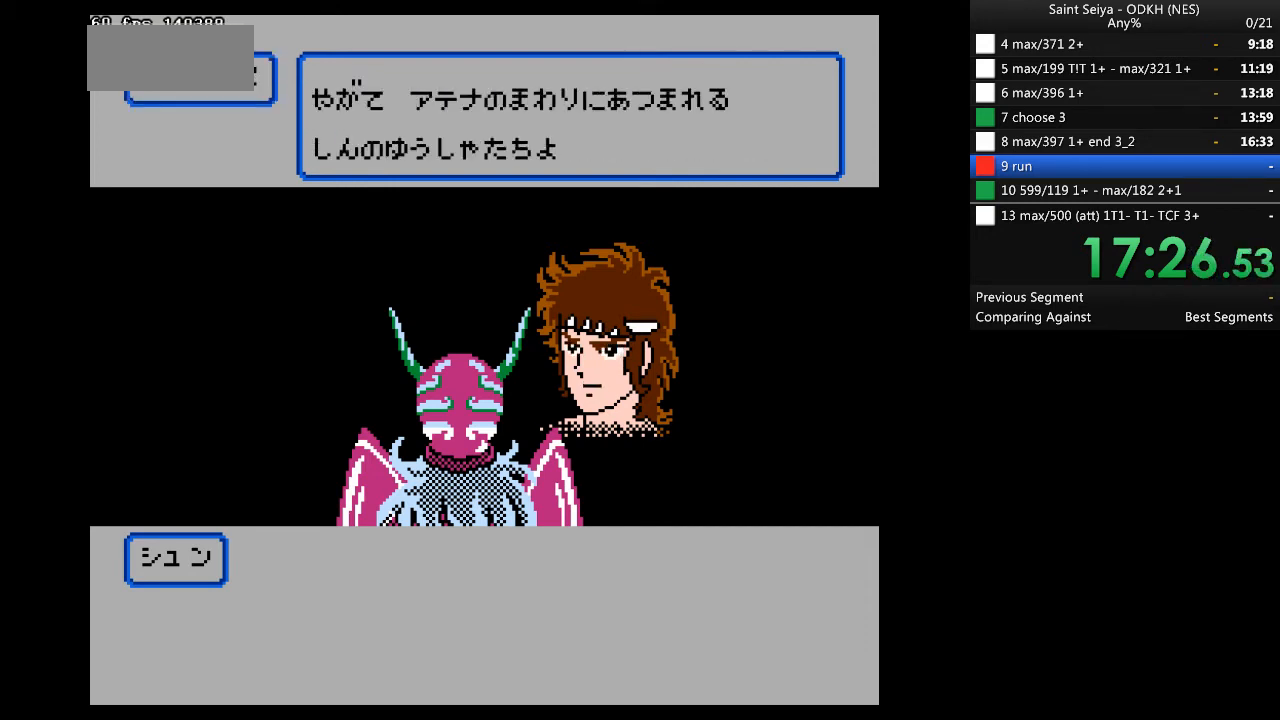
{"buttons": ["A"], "events": []}
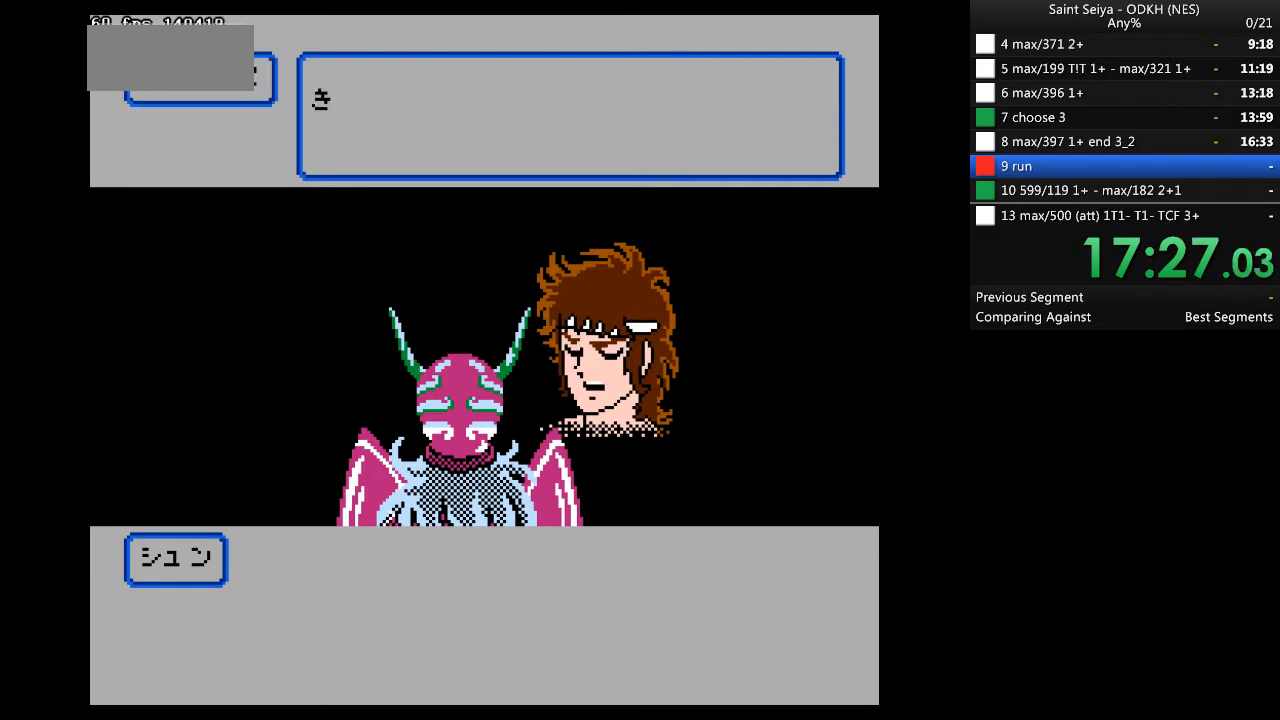
{"buttons": ["A"], "events": []}